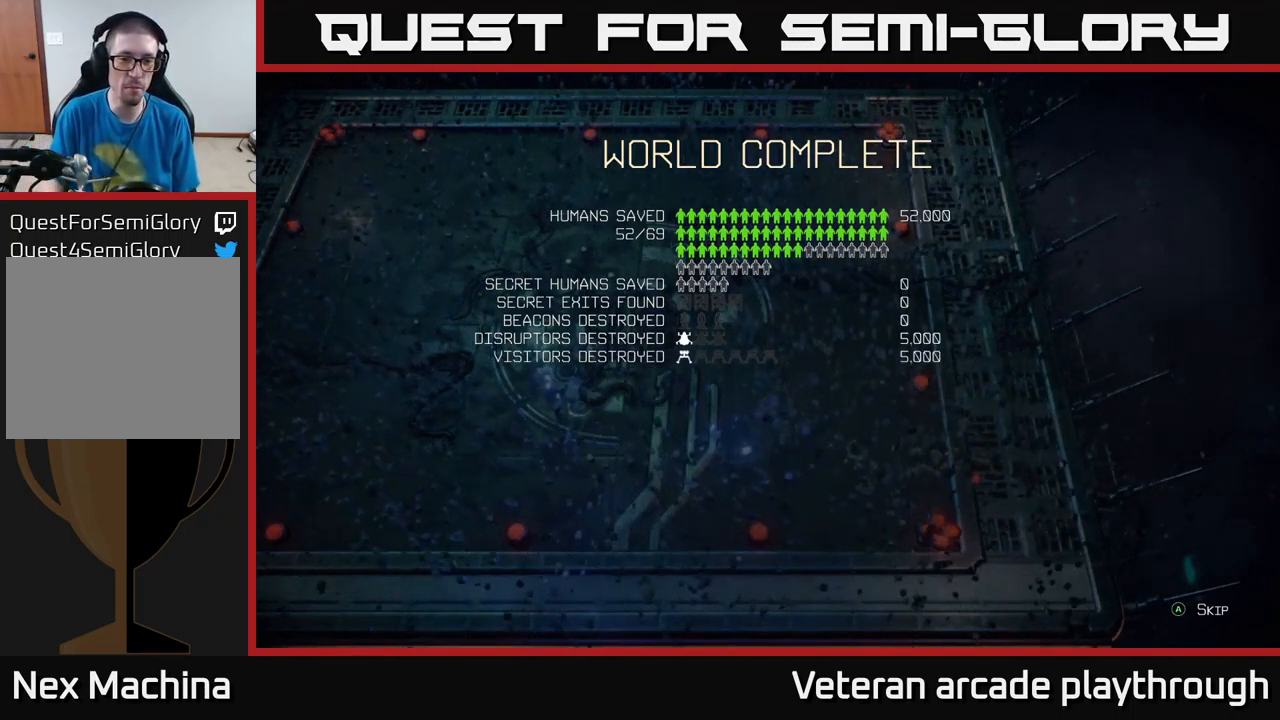
Gameplay with a controller (Xbox layout); each line is a JSON object with the inputs held at the frame after it. "events" lists button and stick changes between this image and that frame as [ms after this image, input, new state], when the widget could be followed in between.
{"buttons": [], "left_stick": "center", "right_stick": "center", "events": [[150, "A", "down"], [300, "A", "up"]]}
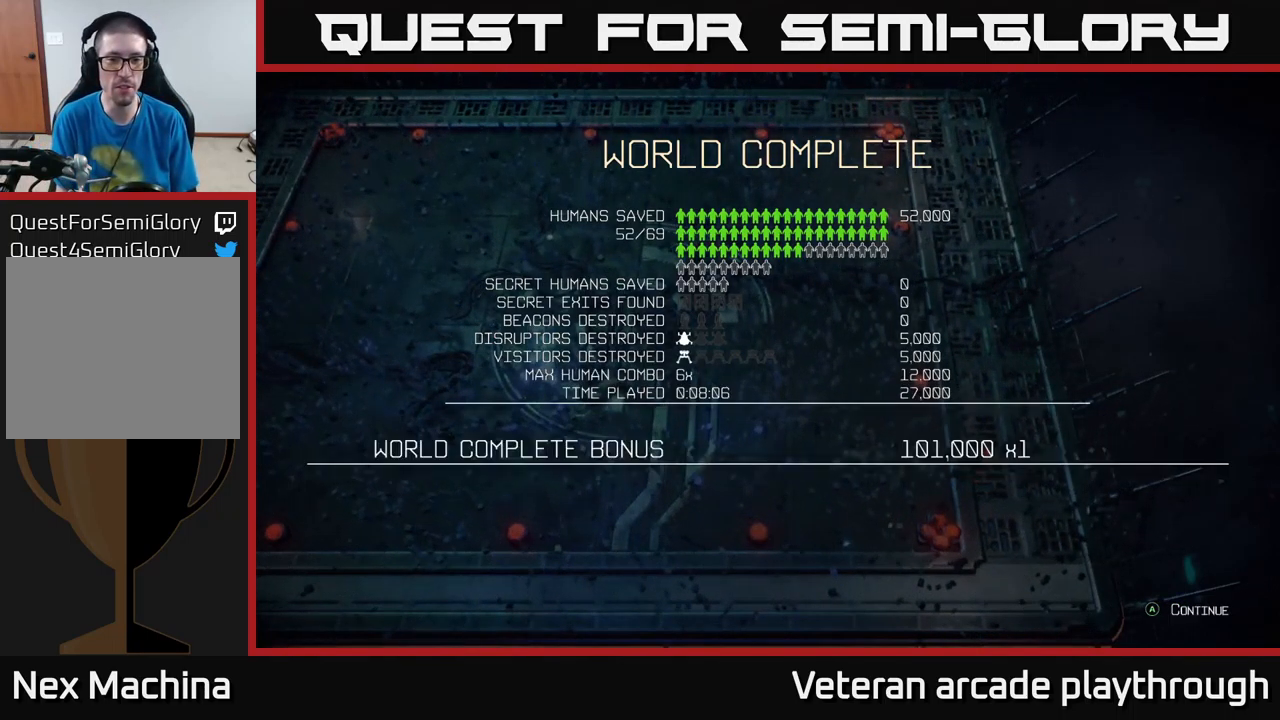
{"buttons": [], "left_stick": "center", "right_stick": "center", "events": []}
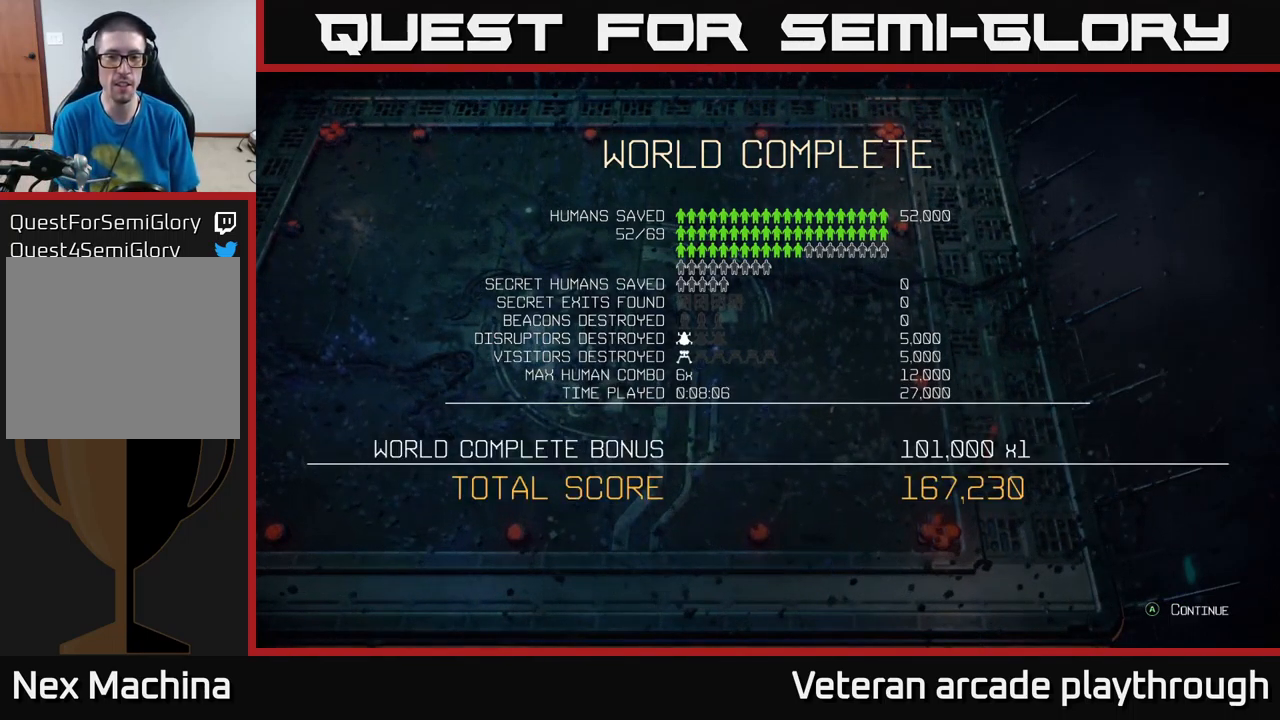
{"buttons": [], "left_stick": "center", "right_stick": "center", "events": []}
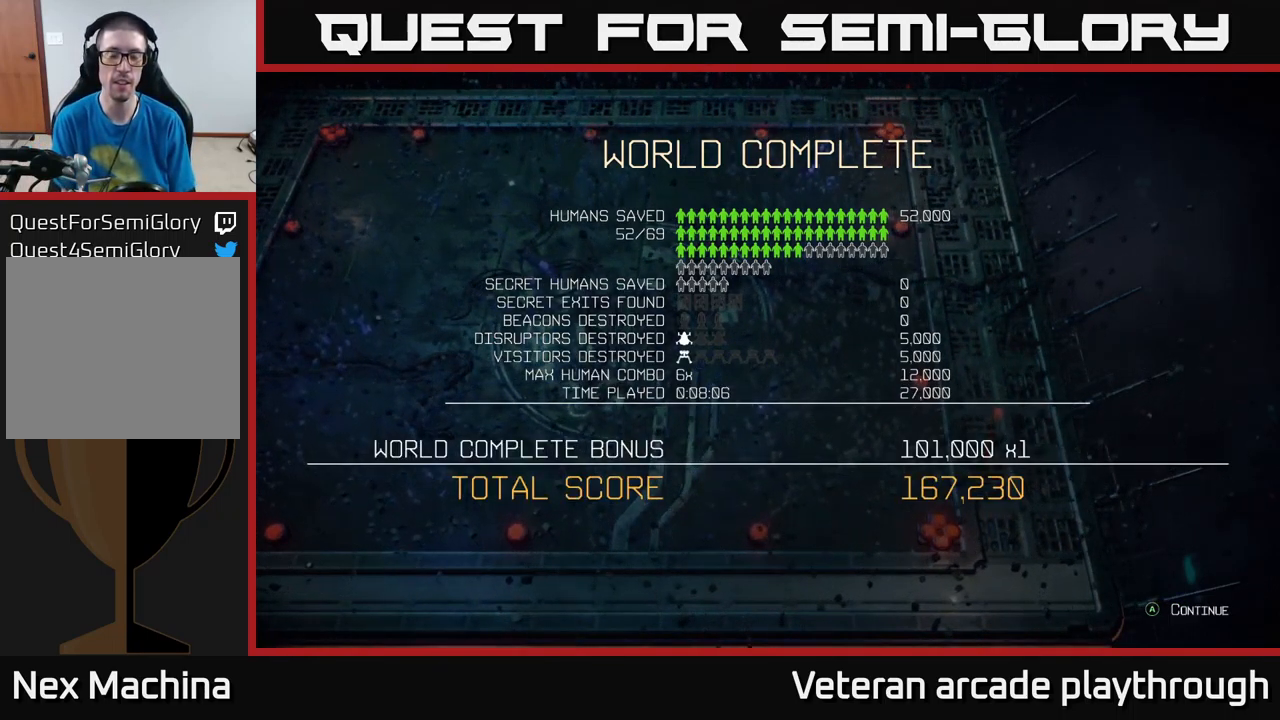
{"buttons": [], "left_stick": "center", "right_stick": "center", "events": [[17, "A", "down"], [100, "A", "up"]]}
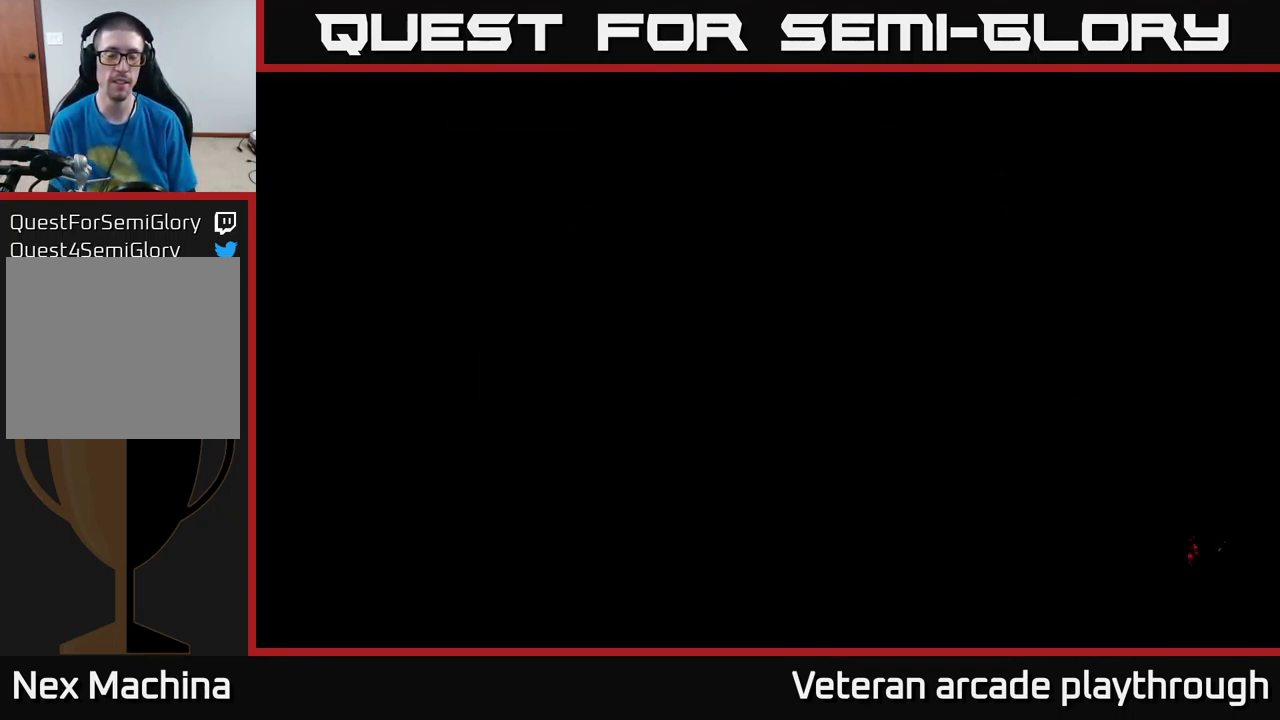
{"buttons": [], "left_stick": "center", "right_stick": "center", "events": []}
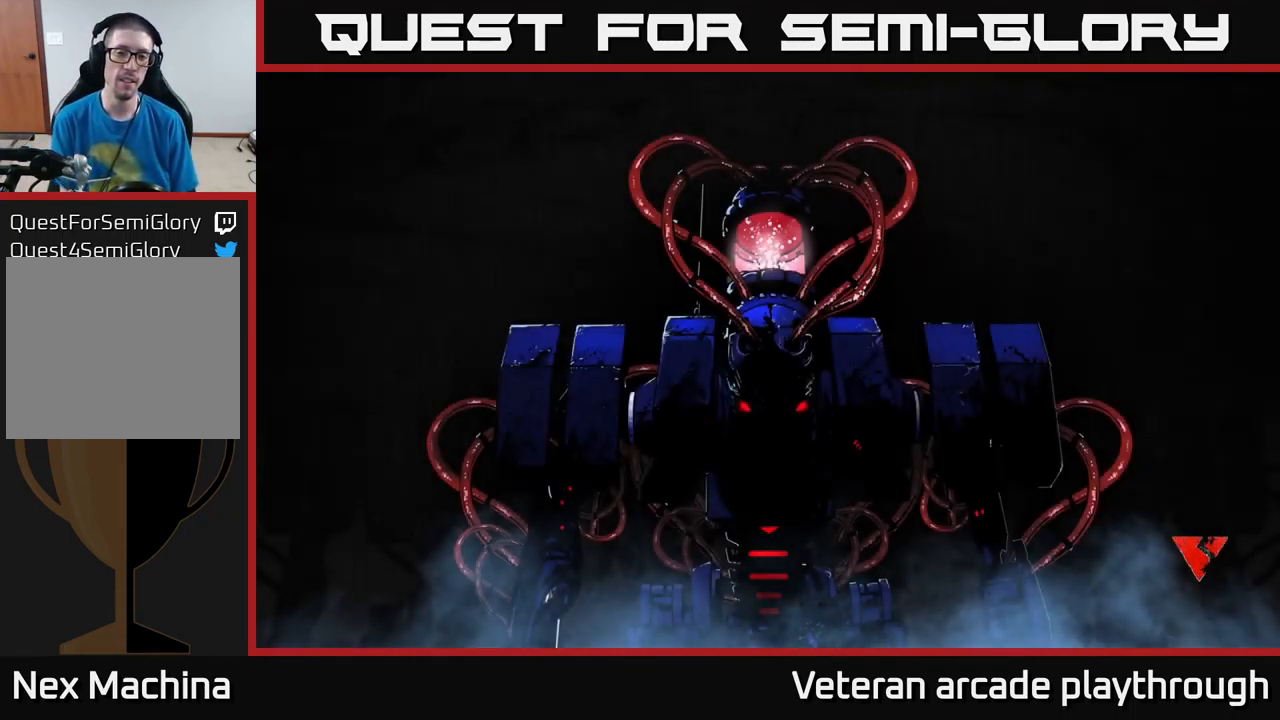
{"buttons": [], "left_stick": "center", "right_stick": "center", "events": []}
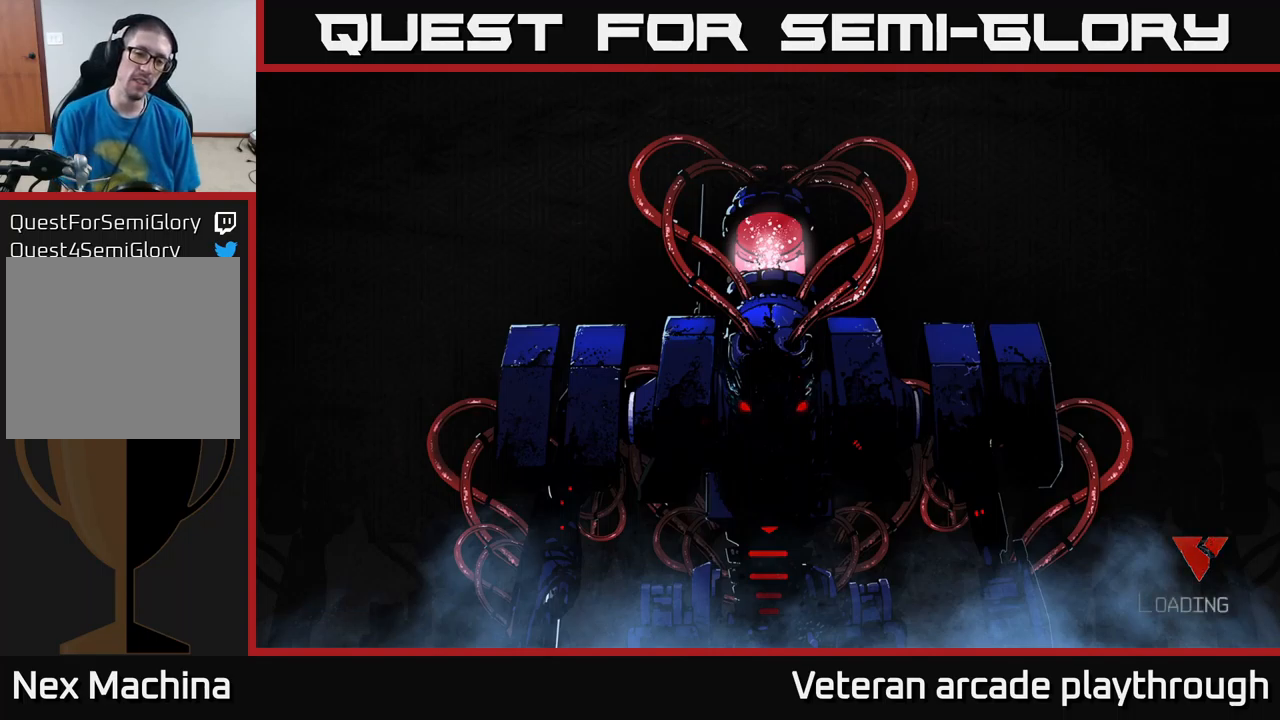
{"buttons": [], "left_stick": "center", "right_stick": "center", "events": []}
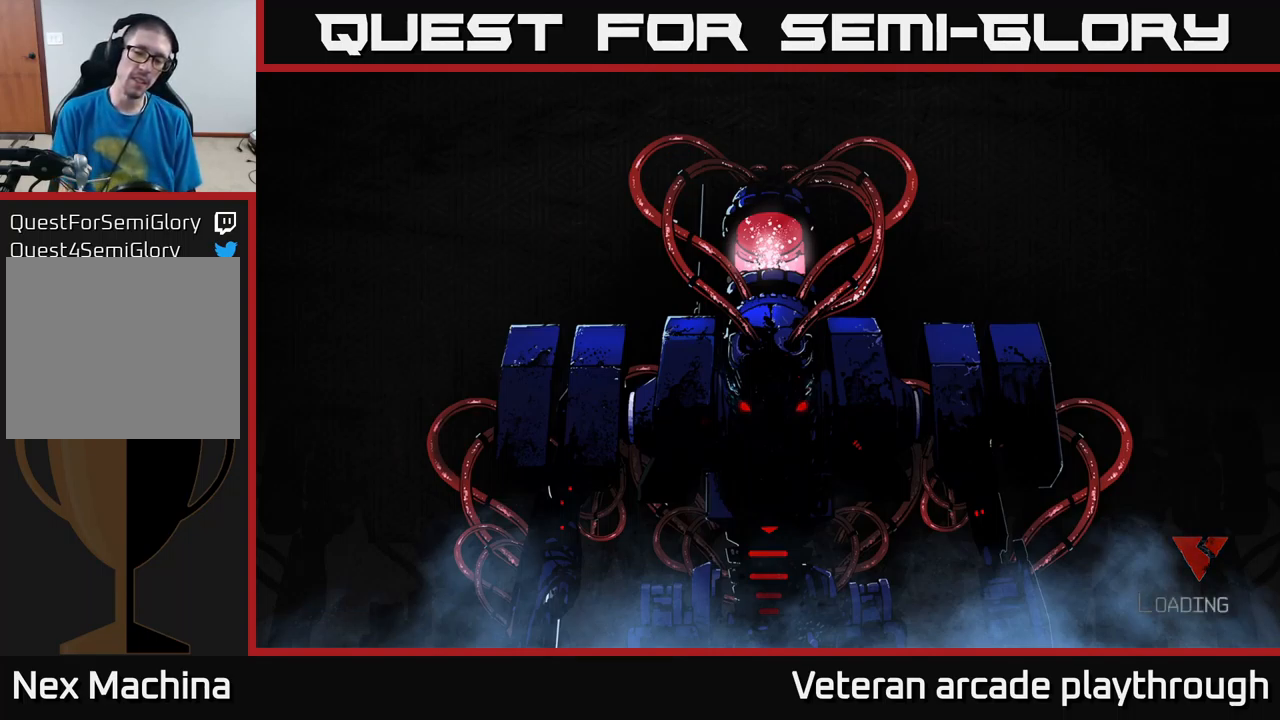
{"buttons": [], "left_stick": "center", "right_stick": "center", "events": []}
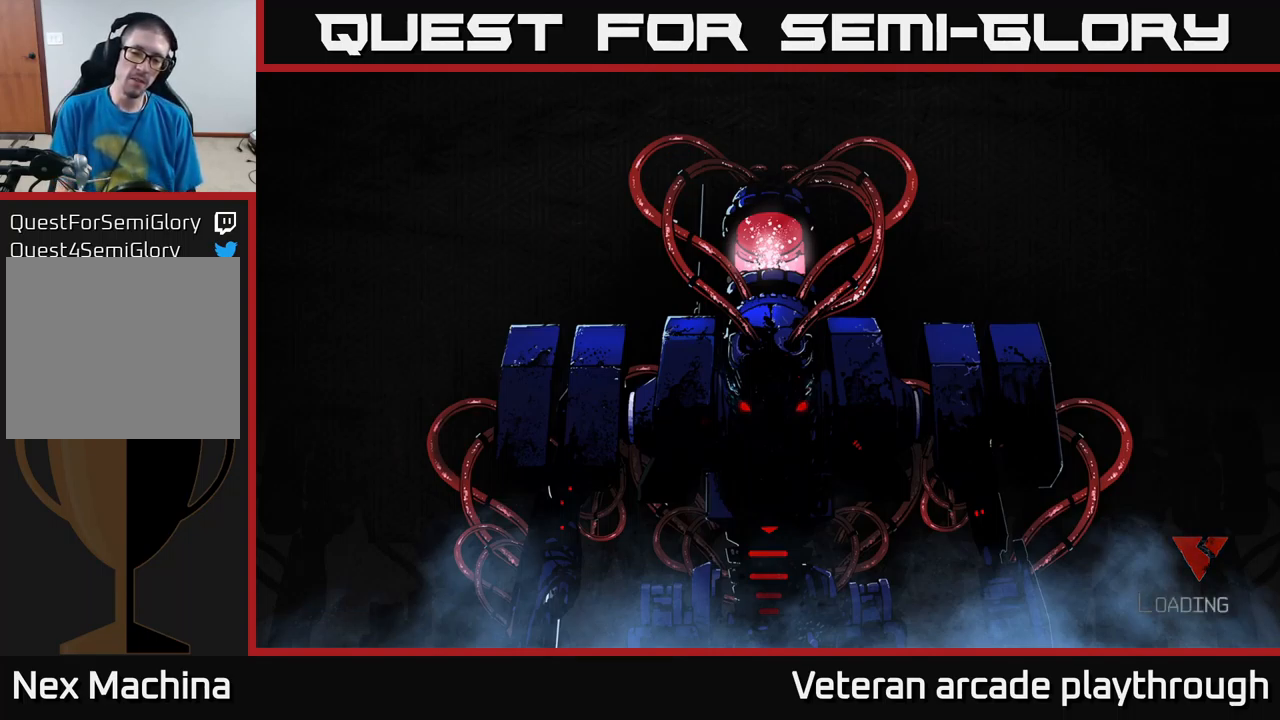
{"buttons": [], "left_stick": "center", "right_stick": "center", "events": []}
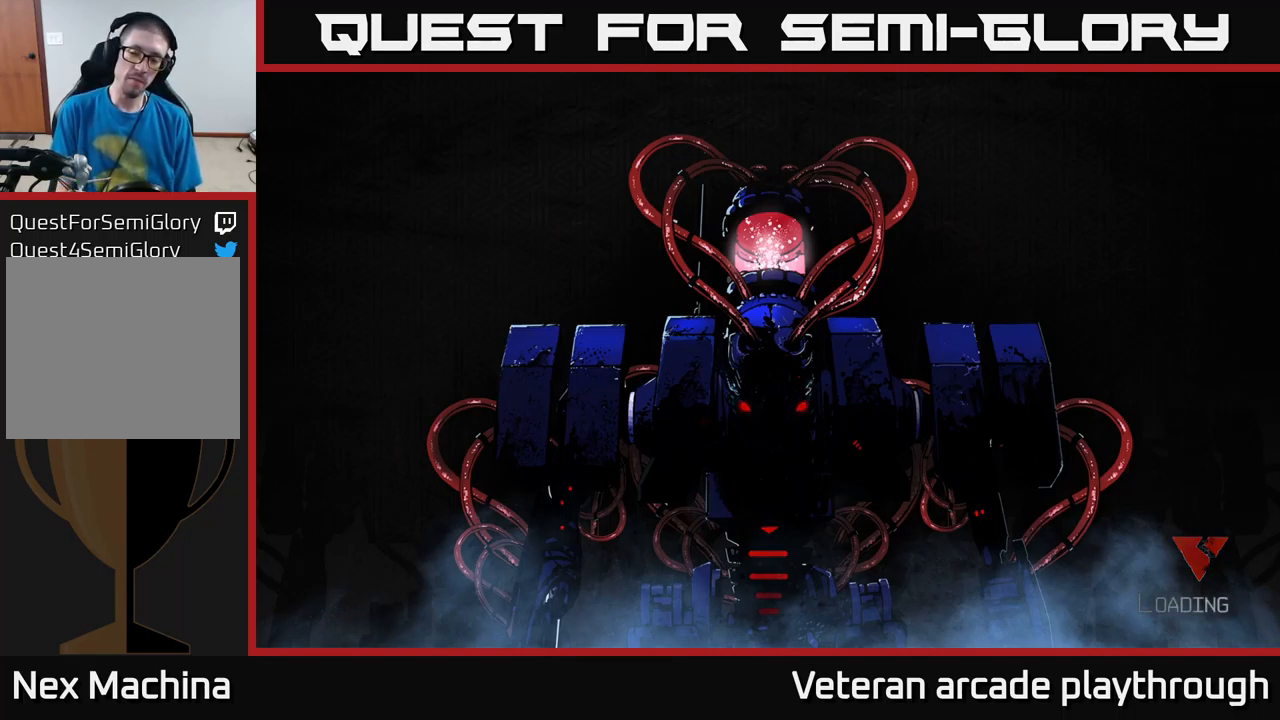
{"buttons": [], "left_stick": "center", "right_stick": "center", "events": []}
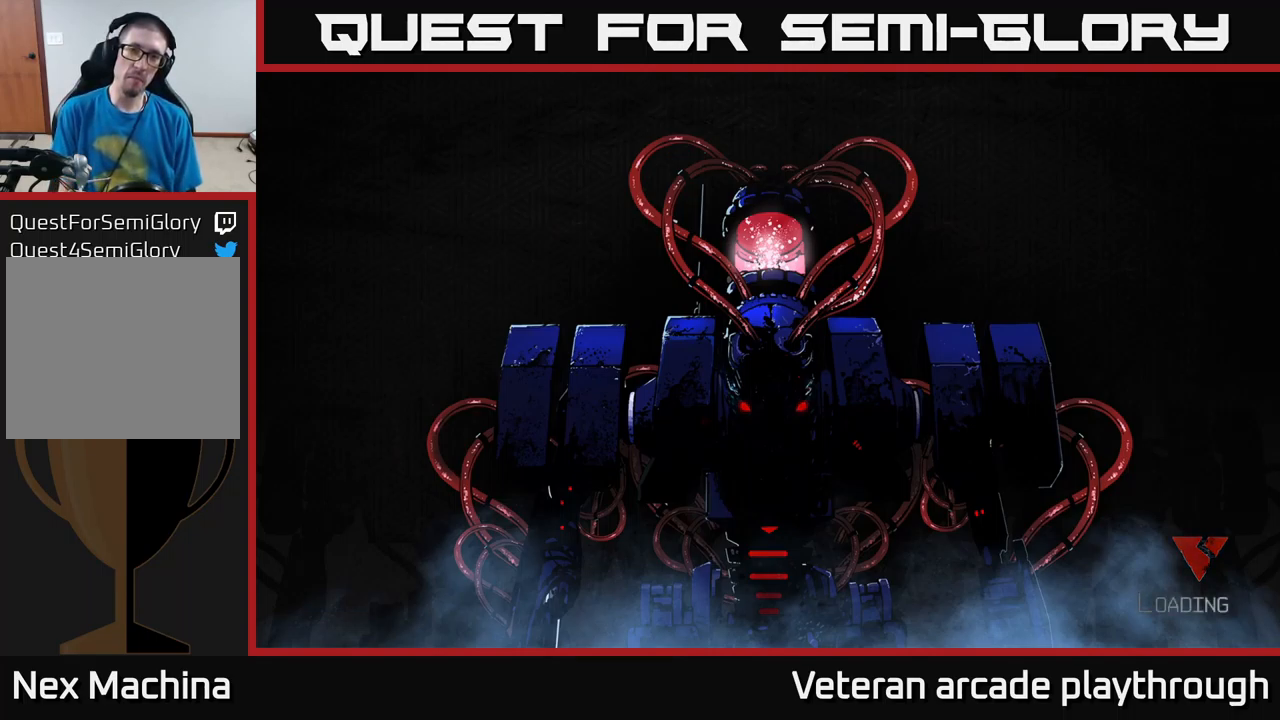
{"buttons": [], "left_stick": "center", "right_stick": "center", "events": []}
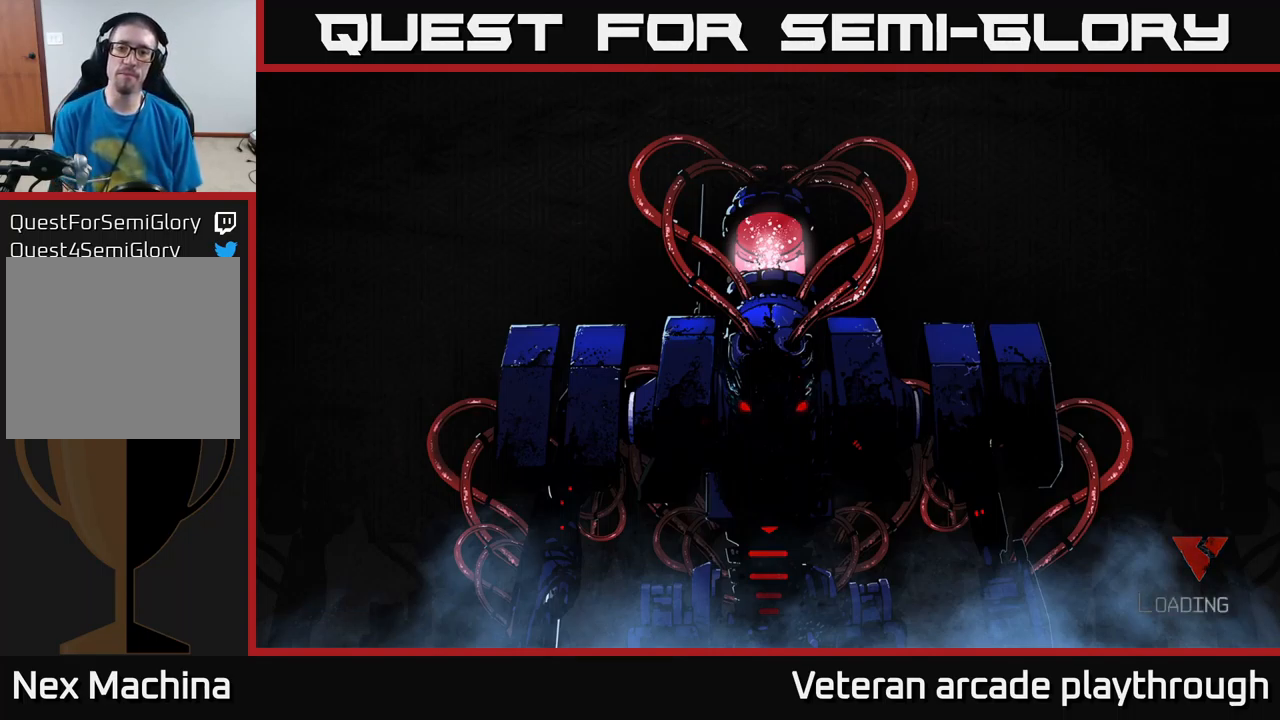
{"buttons": ["A"], "left_stick": "center", "right_stick": "center", "events": [[150, "A", "down"], [234, "A", "up"], [350, "A", "down"], [417, "A", "up"], [500, "A", "down"]]}
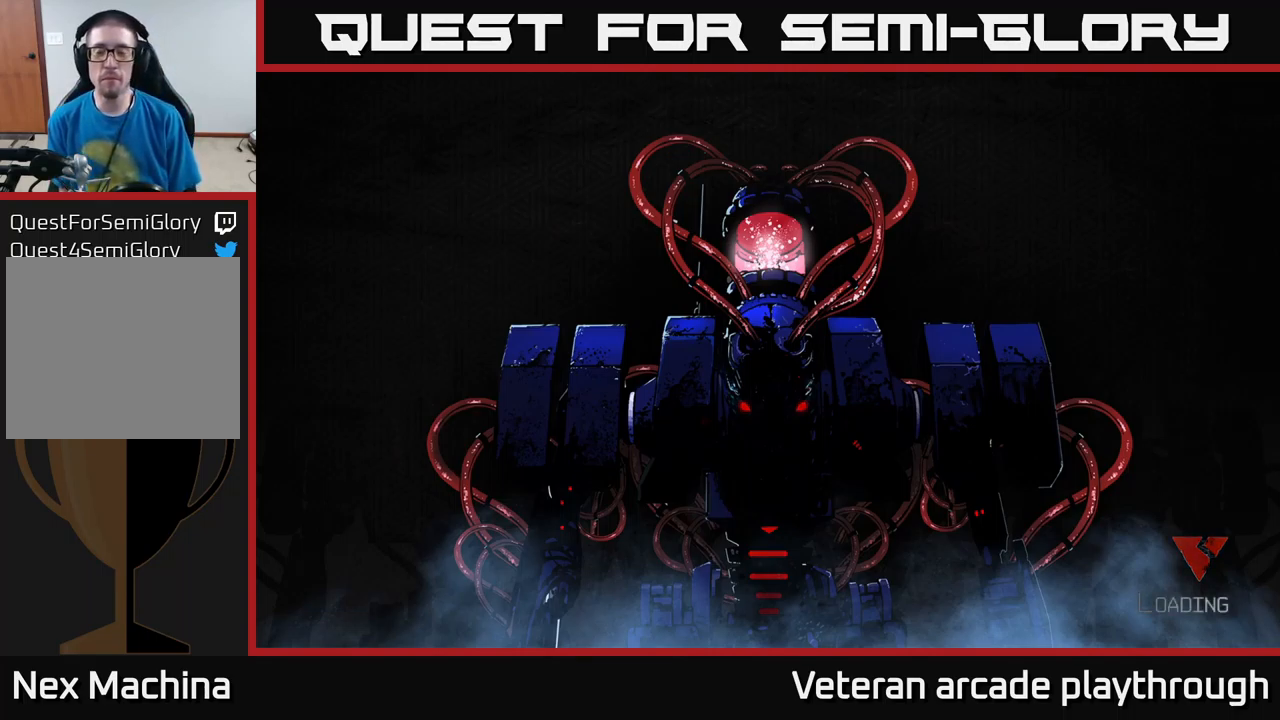
{"buttons": [], "left_stick": "center", "right_stick": "center", "events": [[67, "A", "up"], [150, "A", "down"], [267, "A", "up"], [350, "A", "down"], [434, "A", "up"]]}
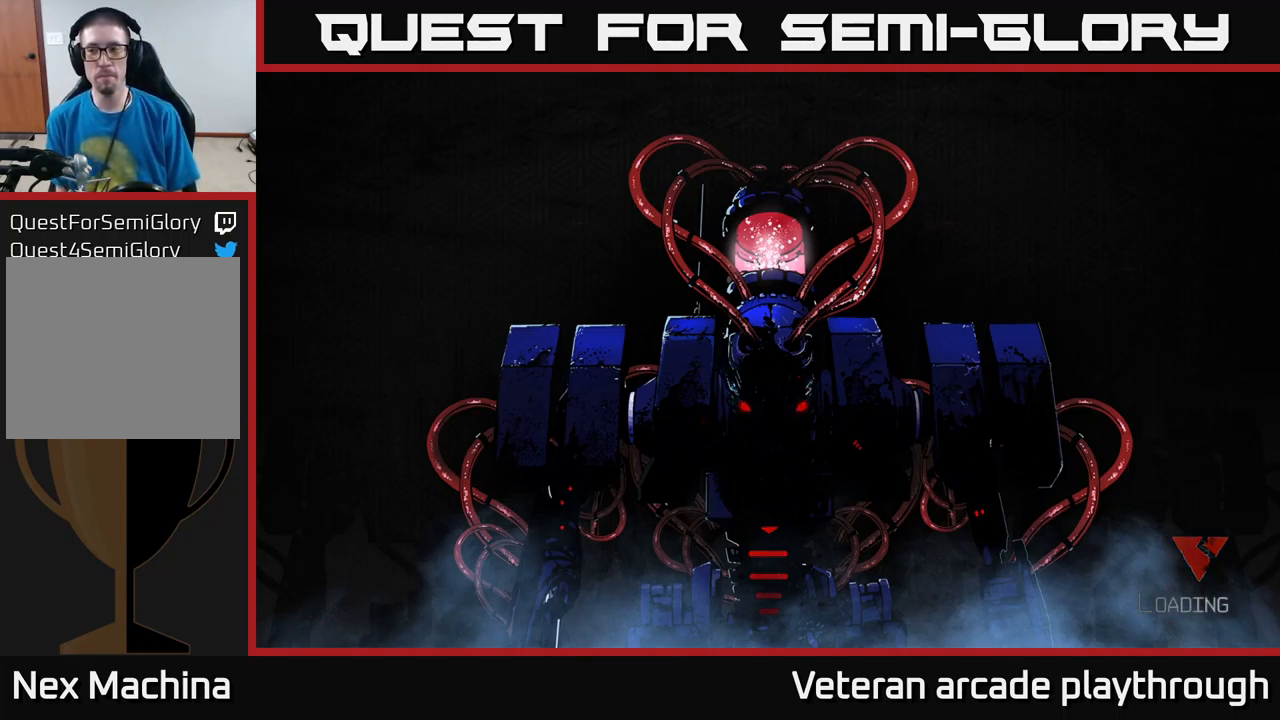
{"buttons": [], "left_stick": "center", "right_stick": "center", "events": [[34, "A", "down"], [150, "A", "up"]]}
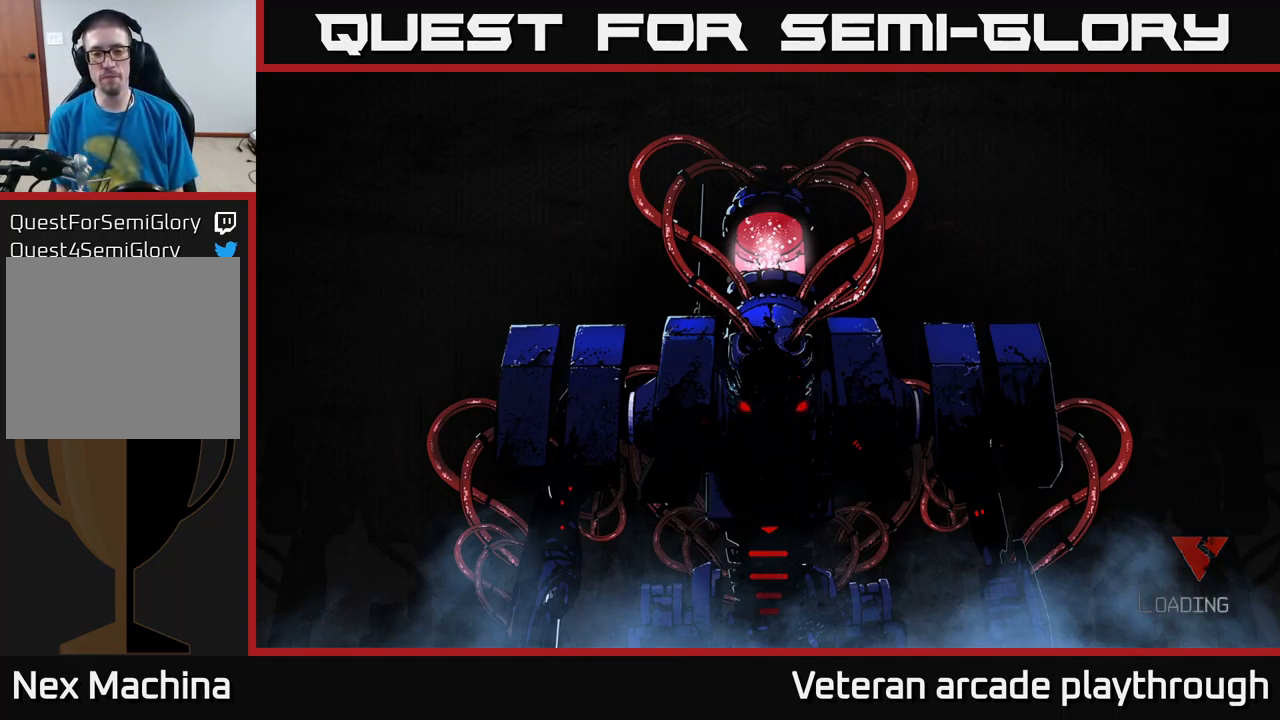
{"buttons": [], "left_stick": "center", "right_stick": "center", "events": []}
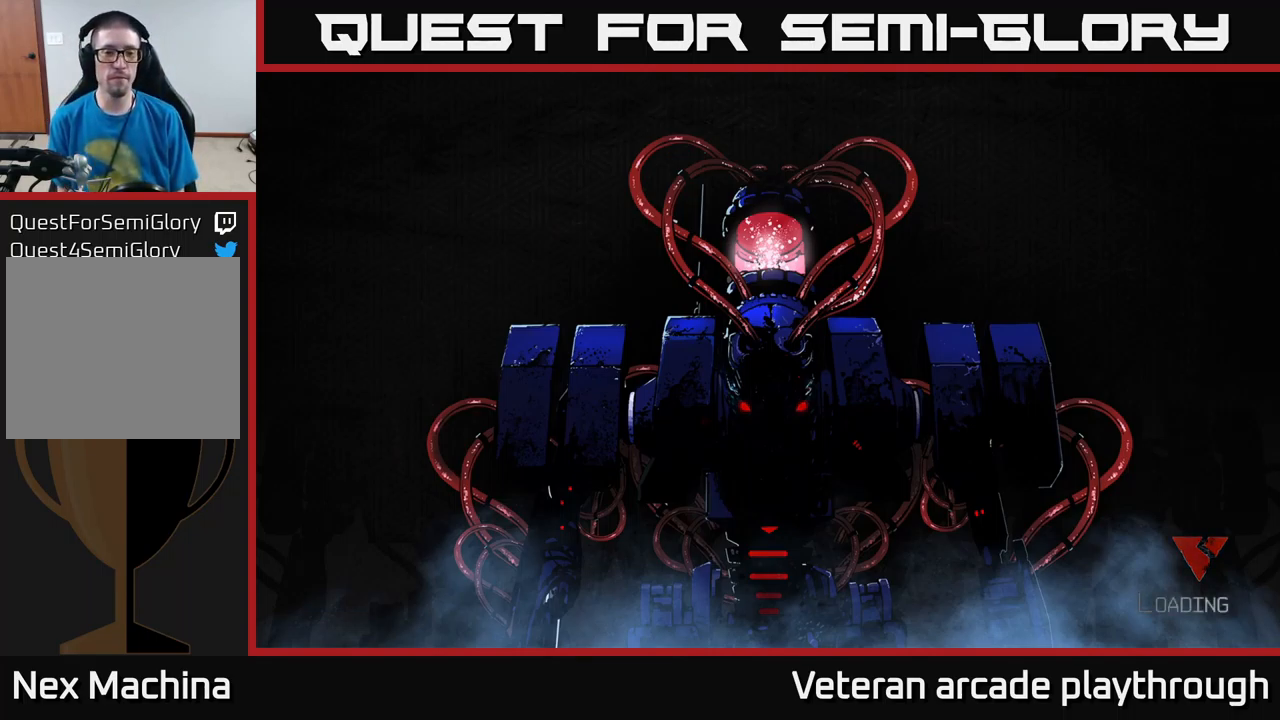
{"buttons": [], "left_stick": "center", "right_stick": "center", "events": []}
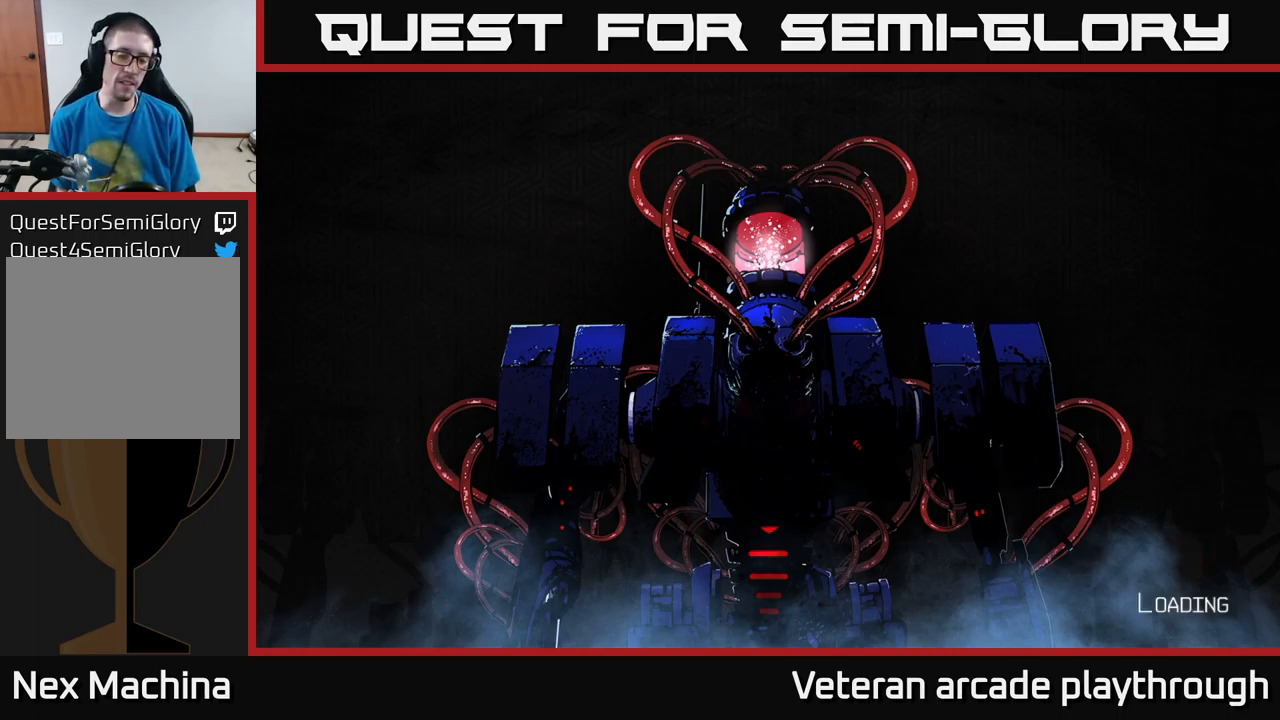
{"buttons": [], "left_stick": "center", "right_stick": "center", "events": []}
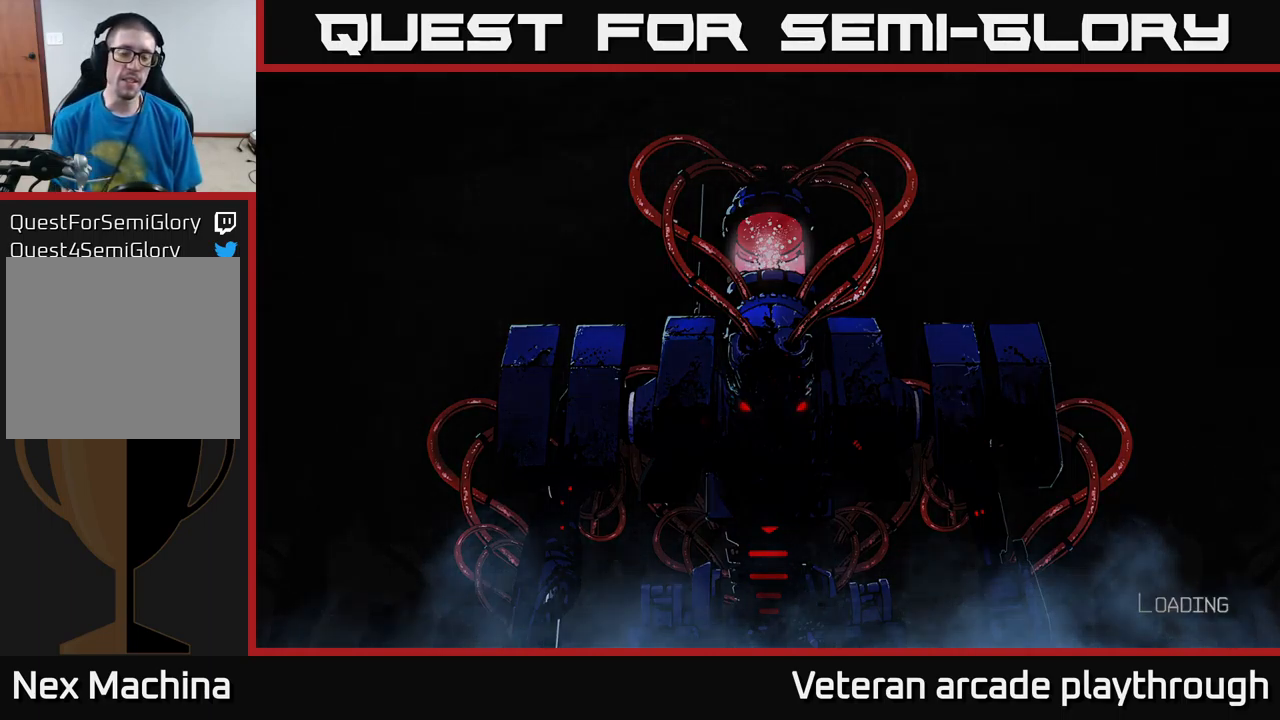
{"buttons": [], "left_stick": "center", "right_stick": "center", "events": []}
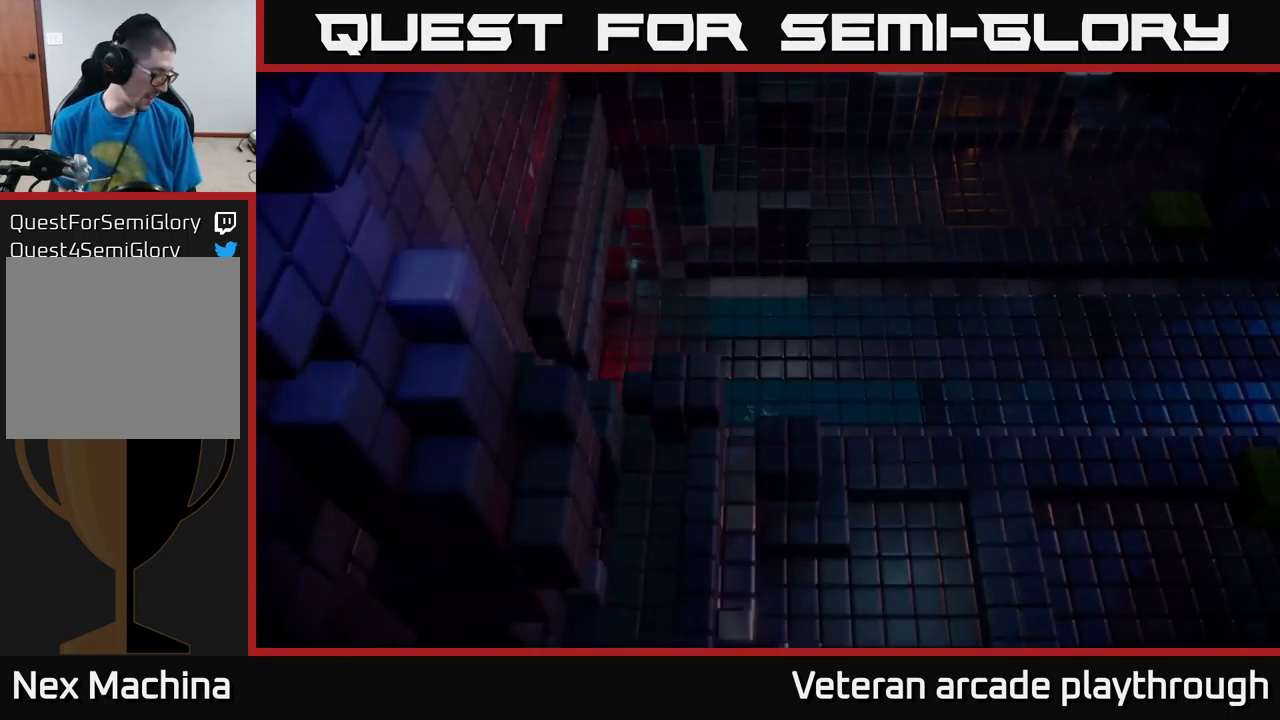
{"buttons": [], "left_stick": "center", "right_stick": "center", "events": [[66, "A", "down"], [150, "A", "up"]]}
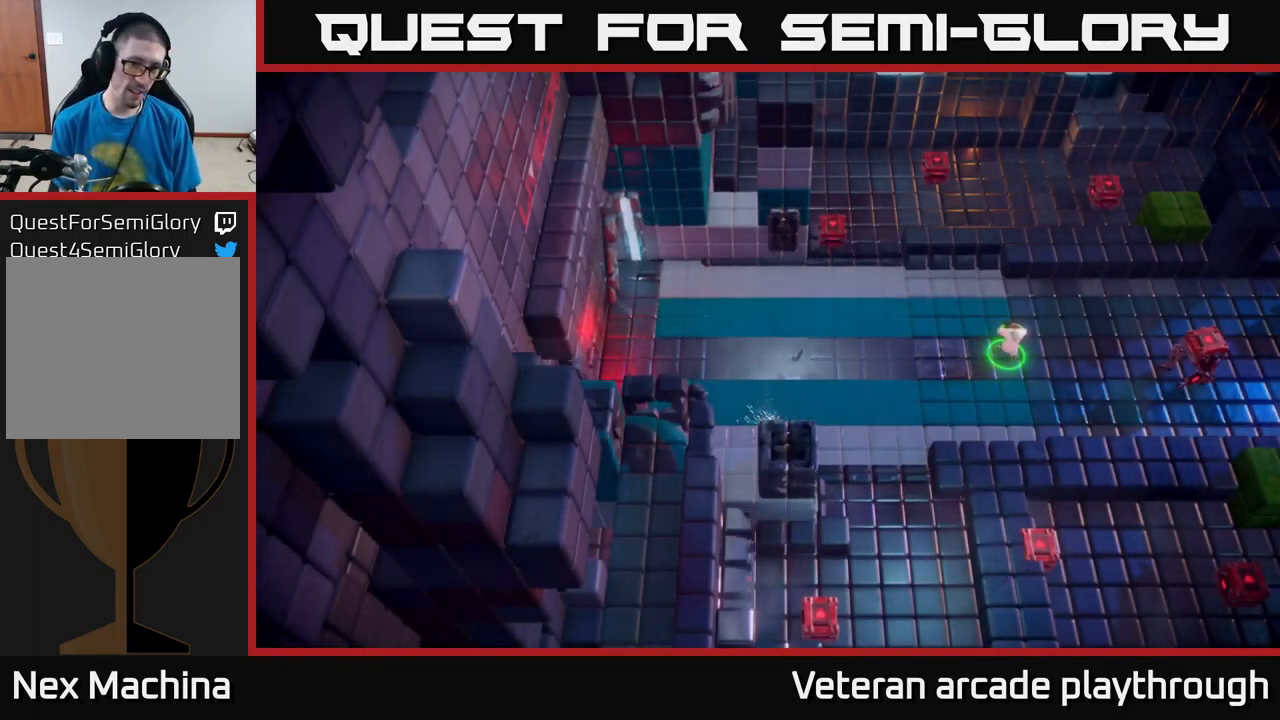
{"buttons": [], "left_stick": "right", "right_stick": "right", "events": [[16, "left_stick", "up"], [150, "right_stick", "right"], [250, "left_stick", "center"], [383, "left_stick", "down-right"], [466, "left_stick", "right"]]}
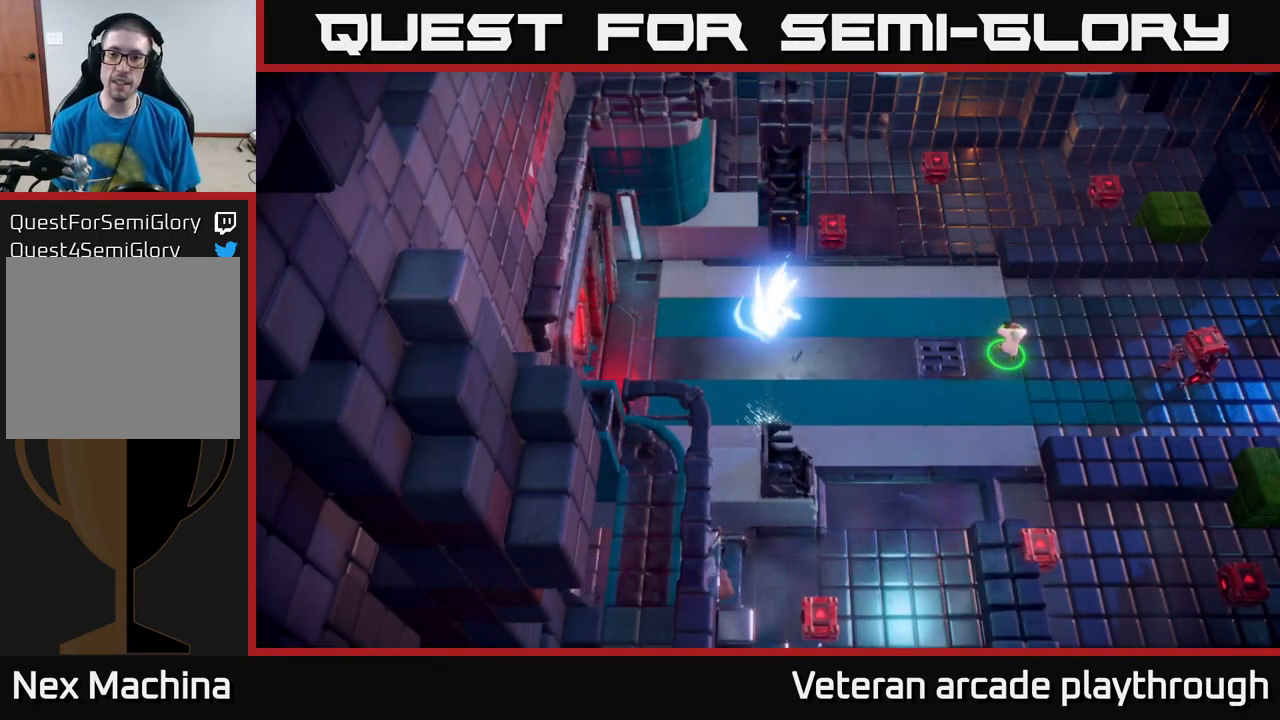
{"buttons": [], "left_stick": "right", "right_stick": "right", "events": []}
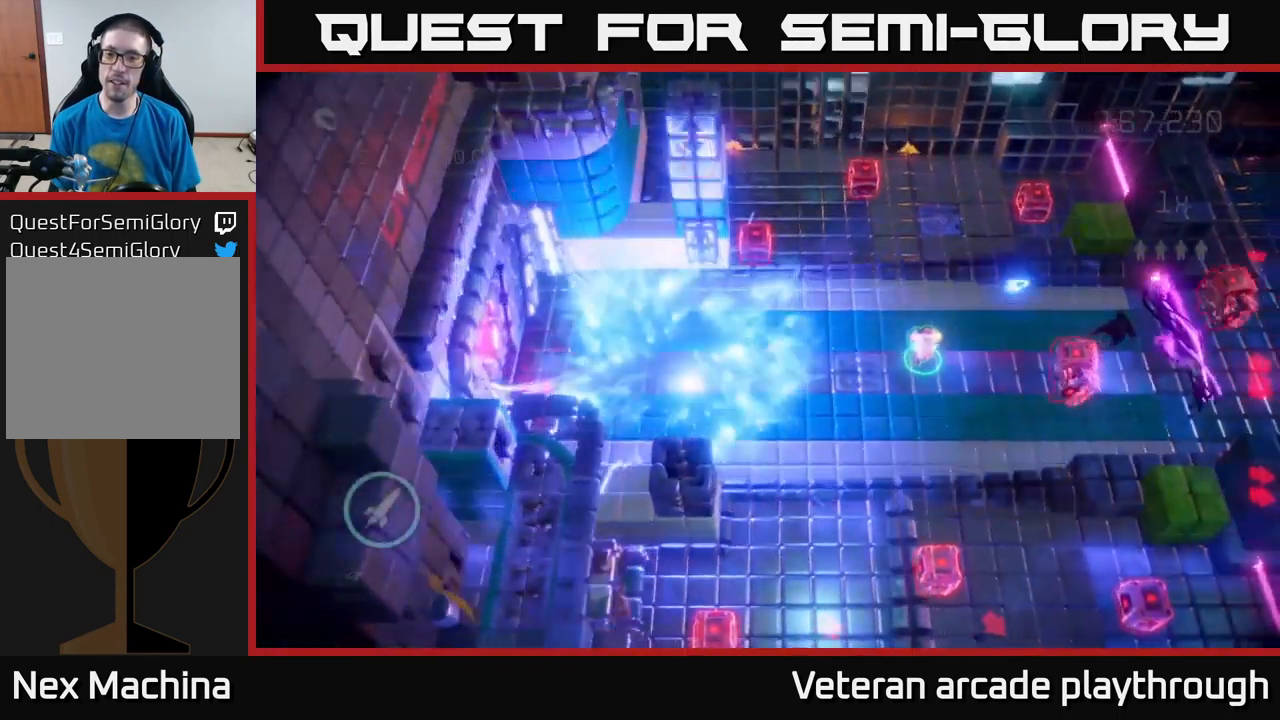
{"buttons": [], "left_stick": "up-right", "right_stick": "right", "events": [[500, "left_stick", "up-right"]]}
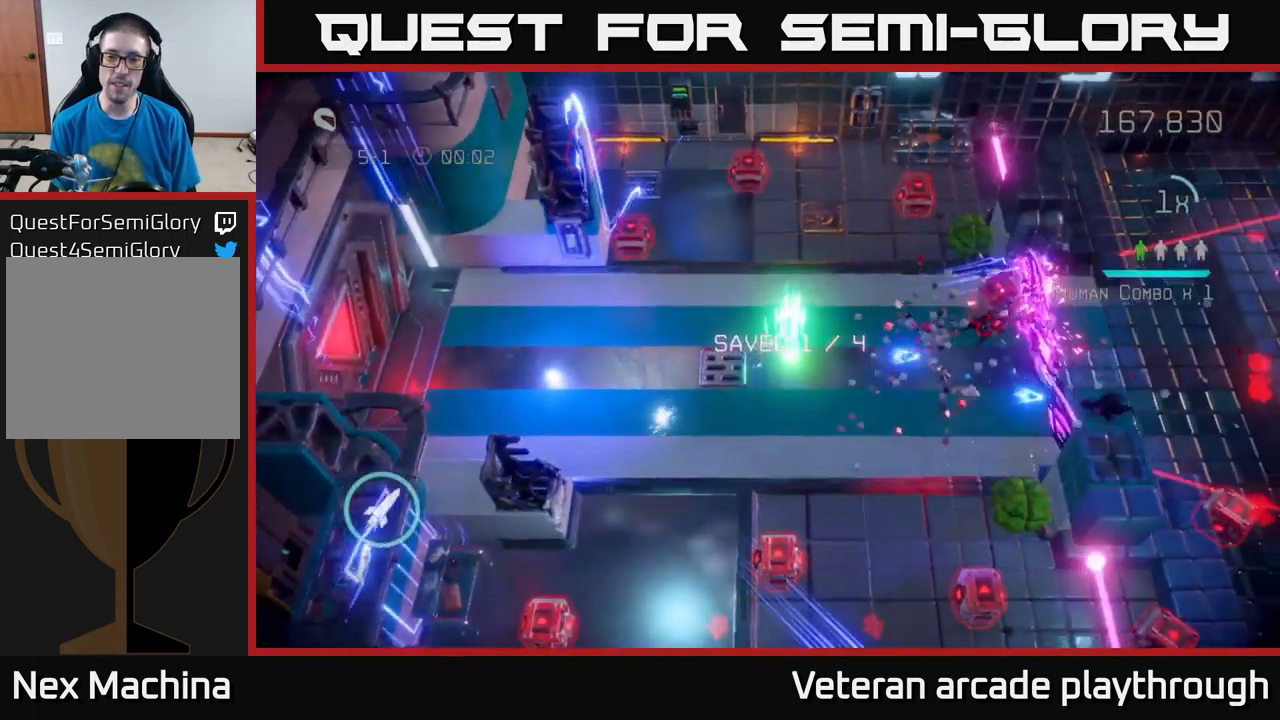
{"buttons": [], "left_stick": "up", "right_stick": "up-right", "events": [[266, "left_stick", "up"], [266, "right_stick", "up-right"], [383, "right_stick", "up"], [500, "right_stick", "up-right"]]}
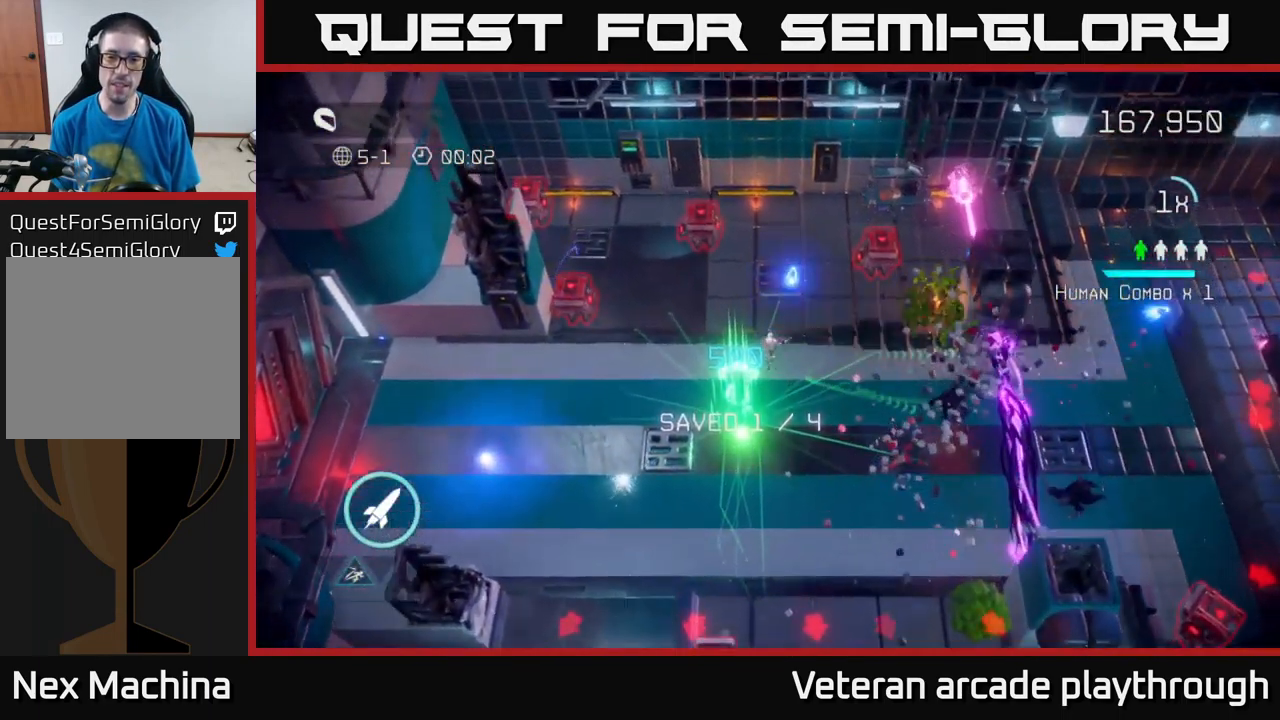
{"buttons": [], "left_stick": "up-right", "right_stick": "up-right", "events": [[100, "left_stick", "left"], [350, "left_stick", "up"], [433, "left_stick", "up-right"]]}
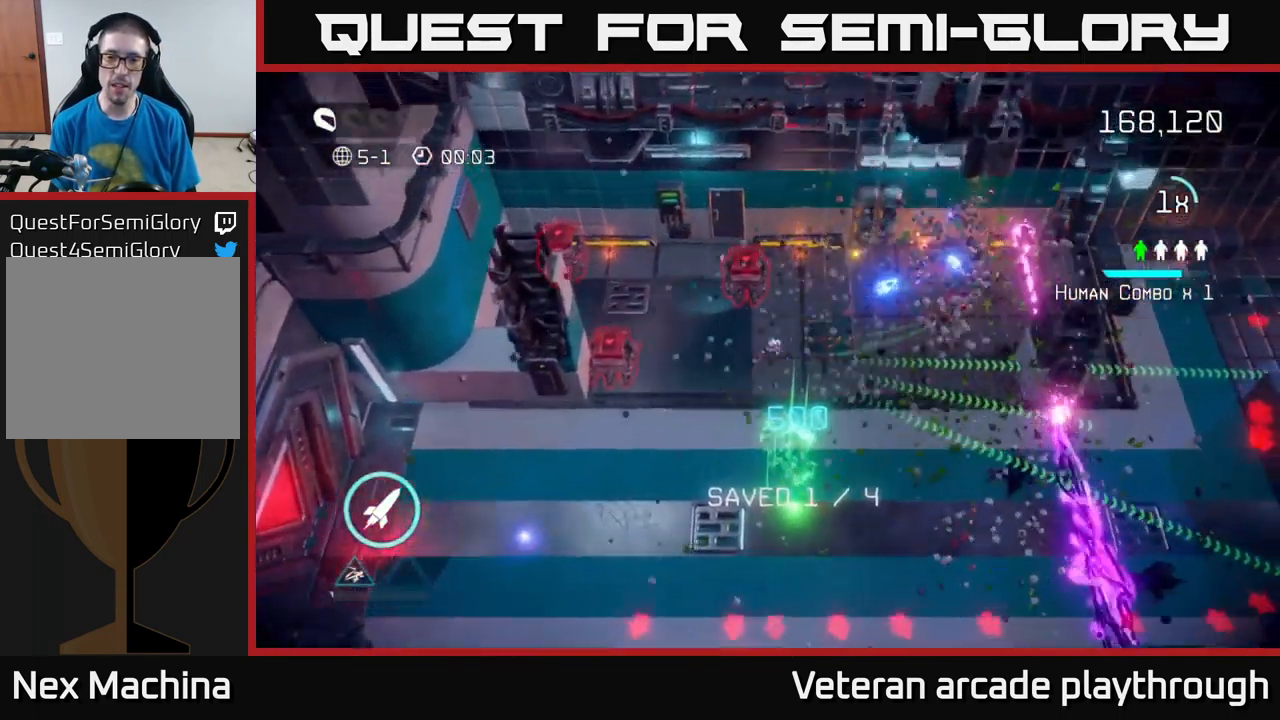
{"buttons": [], "left_stick": "down-left", "right_stick": "left", "events": [[33, "right_stick", "up-left"], [266, "right_stick", "left"], [333, "left_stick", "left"], [383, "left_stick", "down-left"]]}
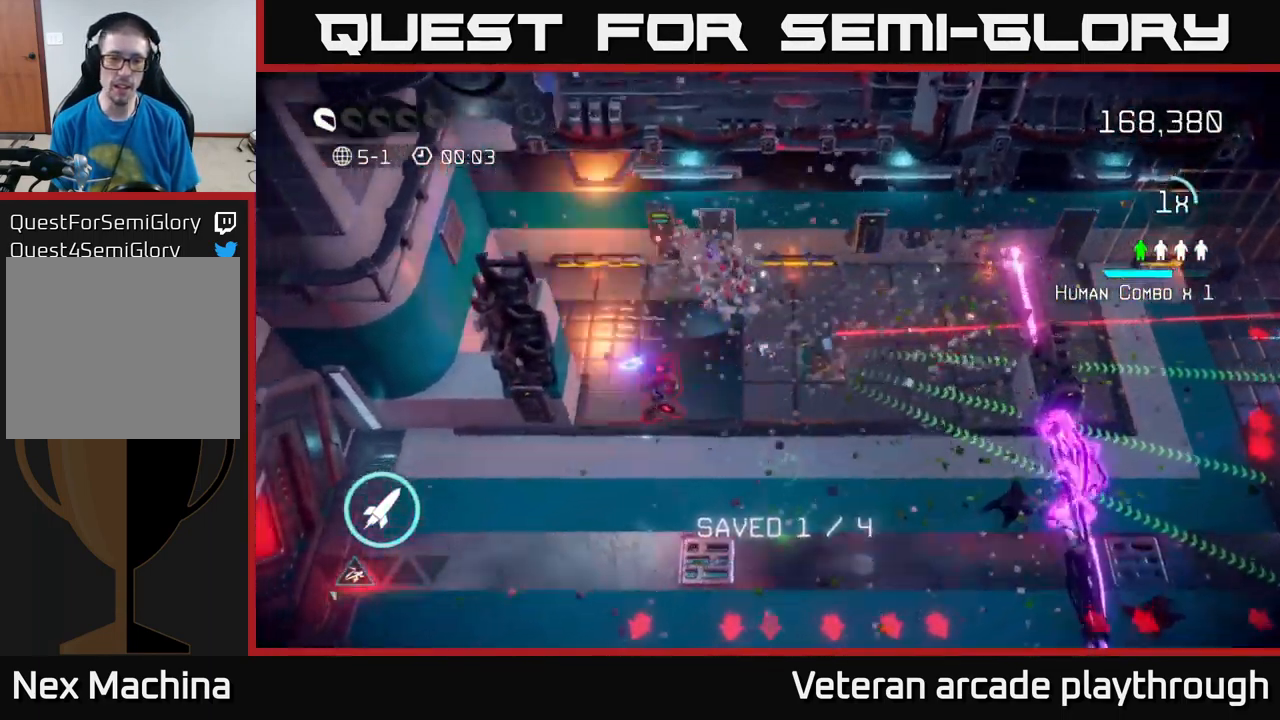
{"buttons": [], "left_stick": "down-left", "right_stick": "down-right", "events": [[83, "right_stick", "up-left"], [300, "left_stick", "down"], [400, "right_stick", "down-right"], [433, "left_stick", "down-left"]]}
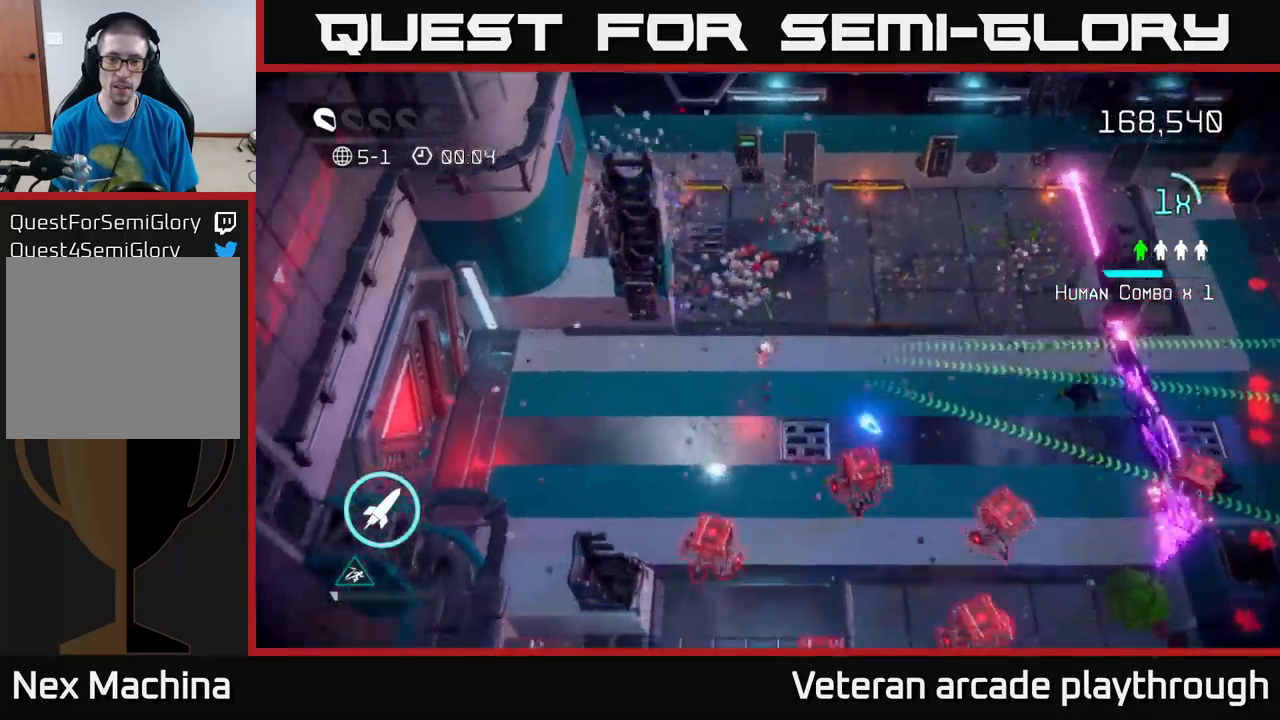
{"buttons": [], "left_stick": "down-left", "right_stick": "down-right", "events": [[83, "left_stick", "down"], [200, "left_stick", "down-left"], [300, "right_stick", "down"], [367, "left_stick", "left"], [417, "right_stick", "down-right"], [467, "left_stick", "down-left"]]}
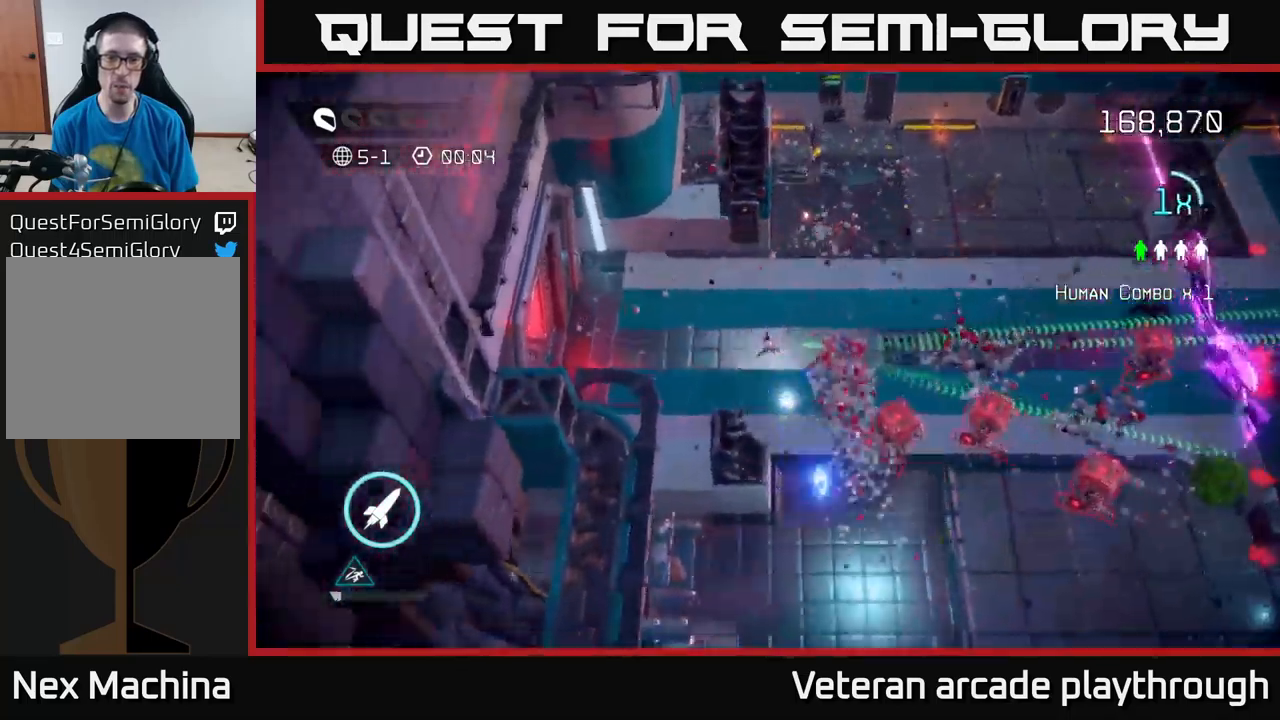
{"buttons": [], "left_stick": "down-right", "right_stick": "up-right", "events": [[50, "right_stick", "right"], [183, "left_stick", "down-right"], [417, "right_stick", "up-right"]]}
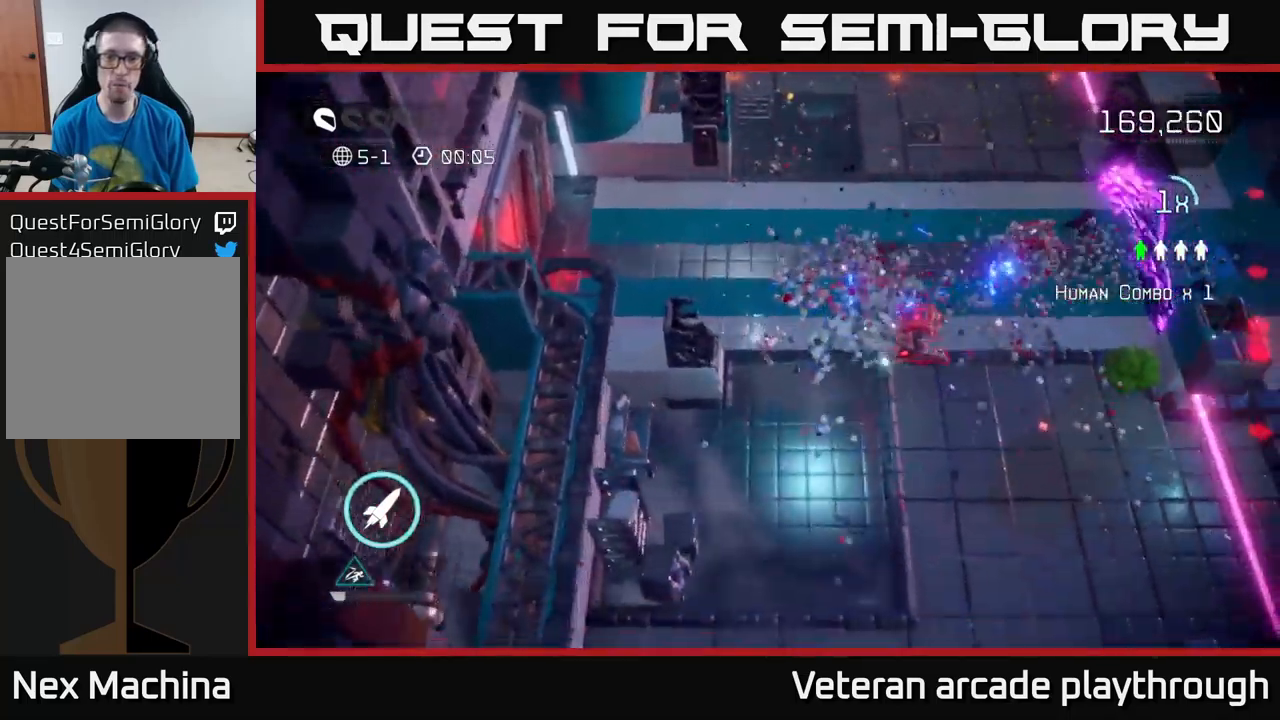
{"buttons": [], "left_stick": "right", "right_stick": "up-right", "events": [[300, "left_stick", "right"]]}